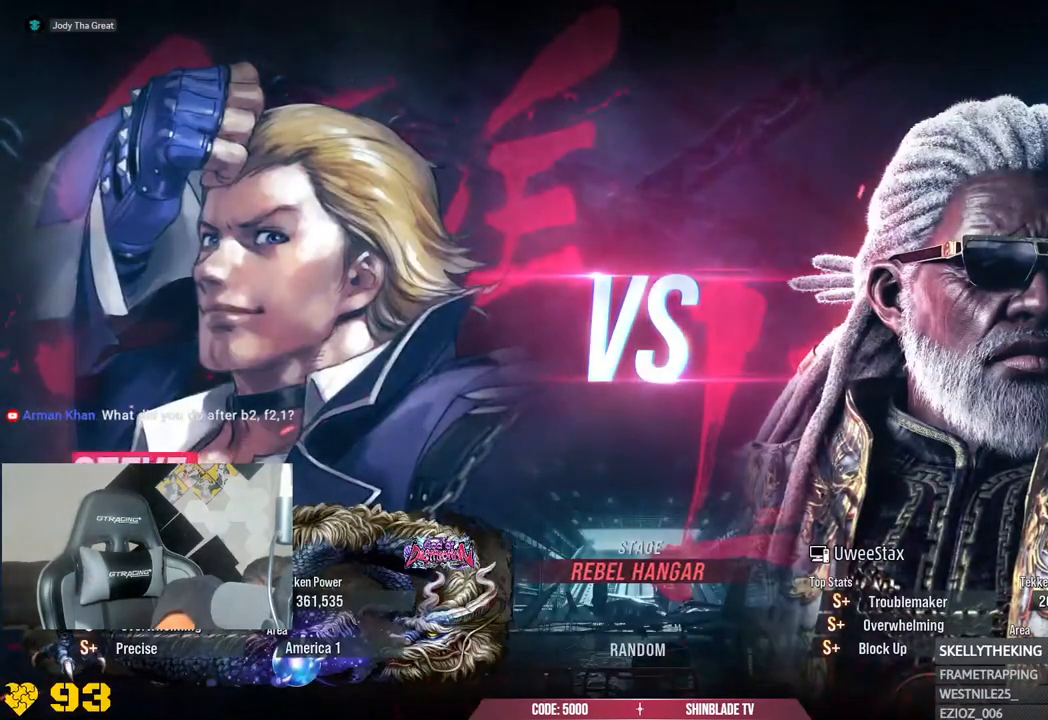
Gameplay with a controller (PlayStation layout); each line is a JSON object with the inputs held at the frame after it (dt_ms = milliseconds from this image to that frame). "events" lists button and stick changes between this image and that frame as [ms after this image, input, new state], when the widget could be followed in between.
{"dt_ms": 500, "buttons": [], "left_stick": "left", "right_stick": "center", "events": [[500, "left_stick", "left"]]}
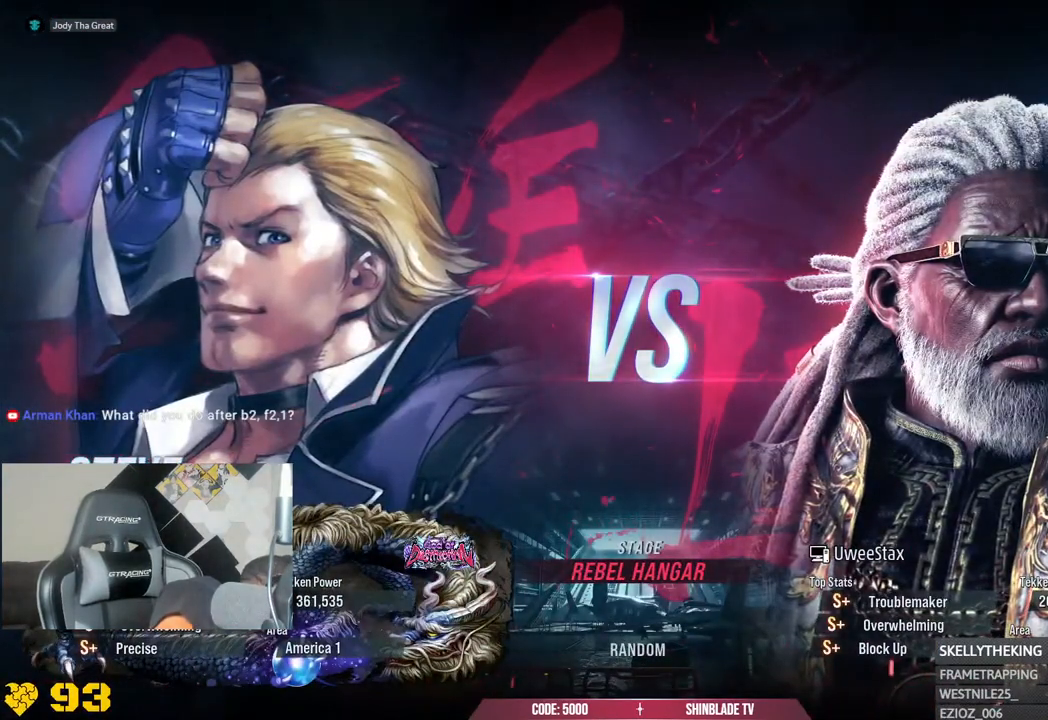
{"dt_ms": 500, "buttons": [], "left_stick": "left", "right_stick": "center", "events": []}
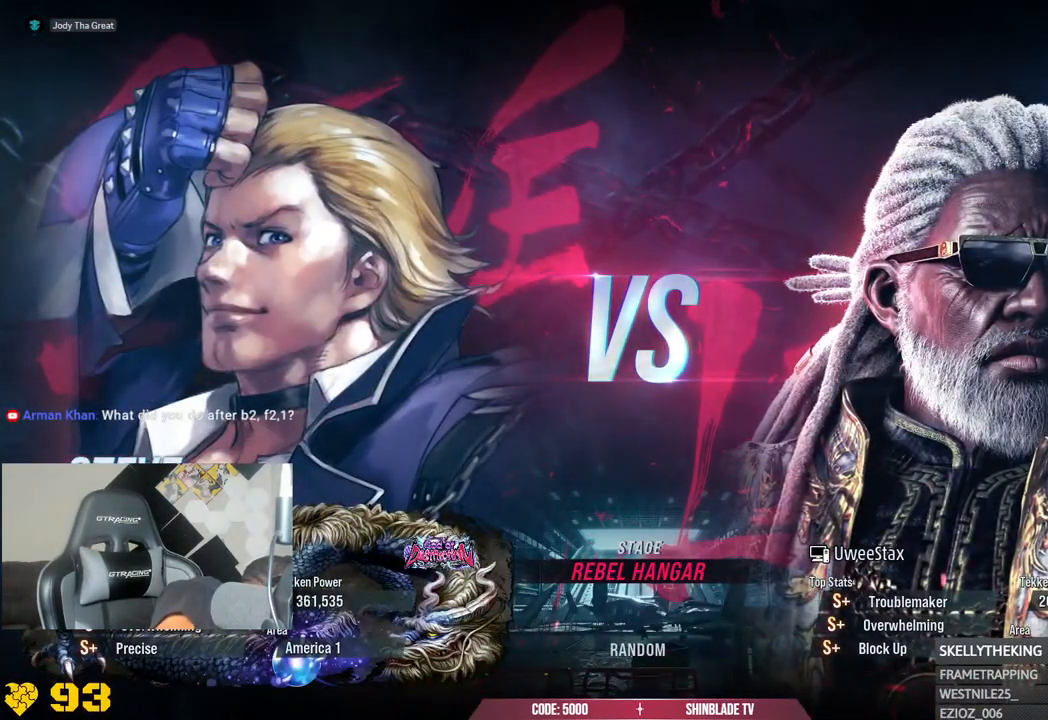
{"dt_ms": 1000, "buttons": [], "left_stick": "center", "right_stick": "center"}
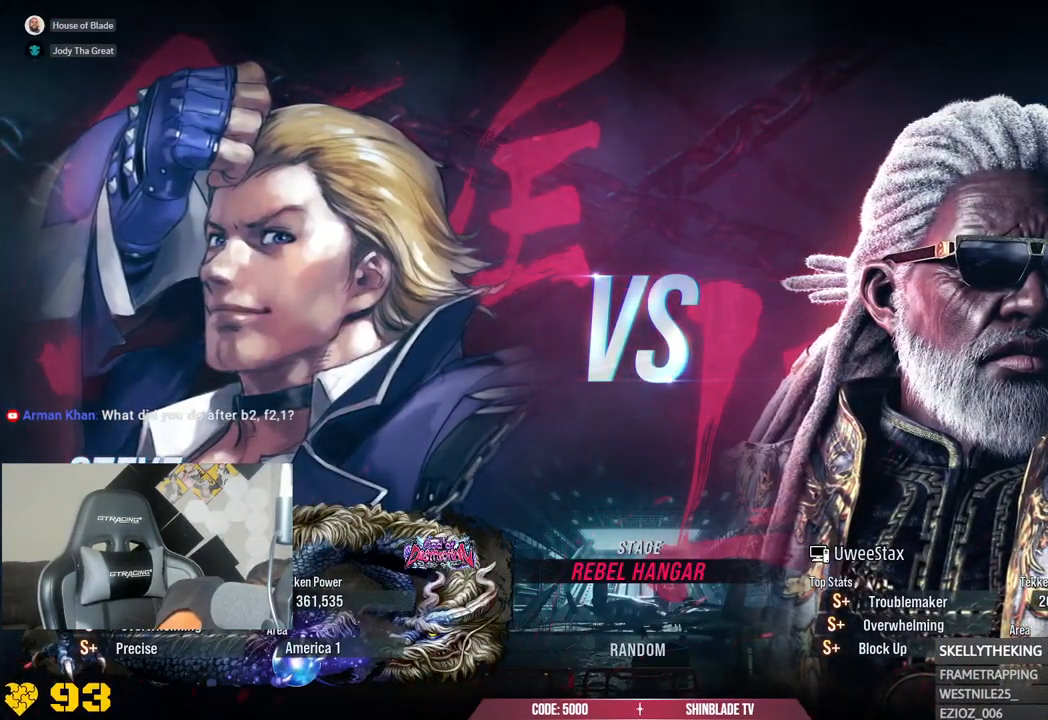
{"dt_ms": 1000, "buttons": ["TOUCHPAD"], "left_stick": "center", "right_stick": "center"}
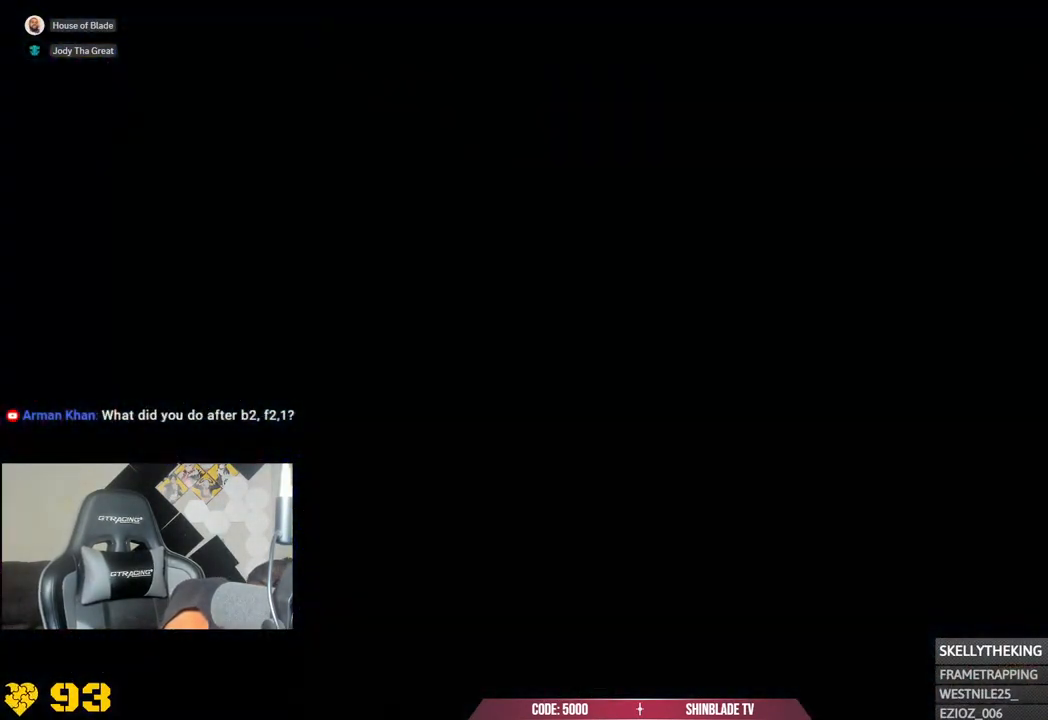
{"dt_ms": 500, "buttons": ["TOUCHPAD"], "left_stick": "center", "right_stick": "center", "events": []}
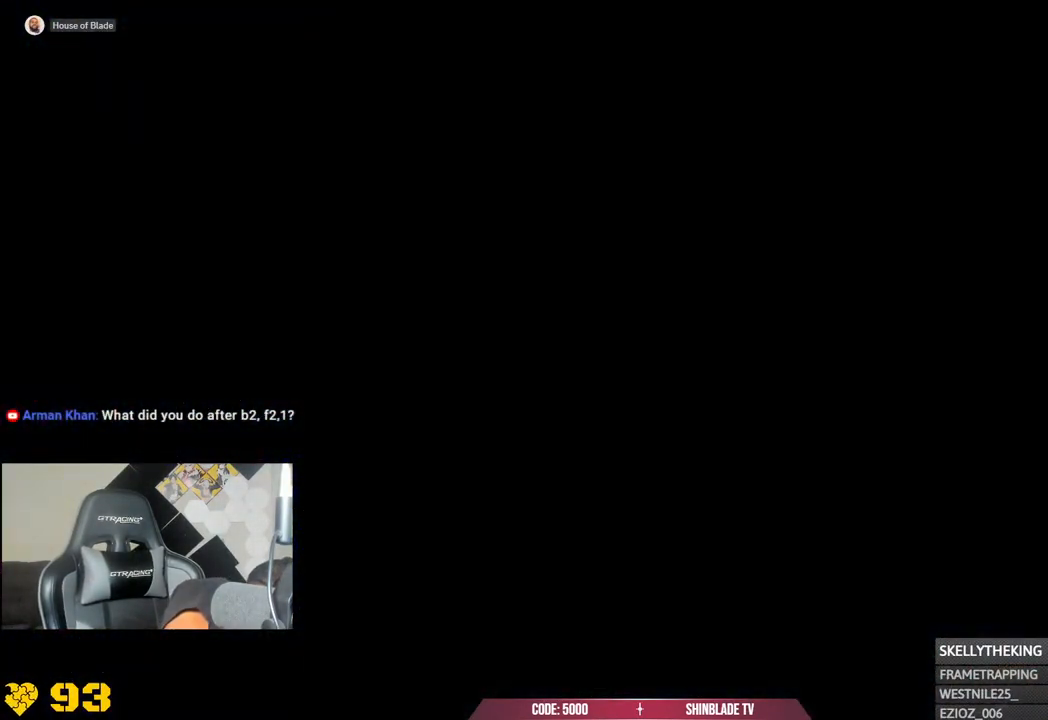
{"dt_ms": 500, "buttons": ["TOUCHPAD"], "left_stick": "center", "right_stick": "center", "events": []}
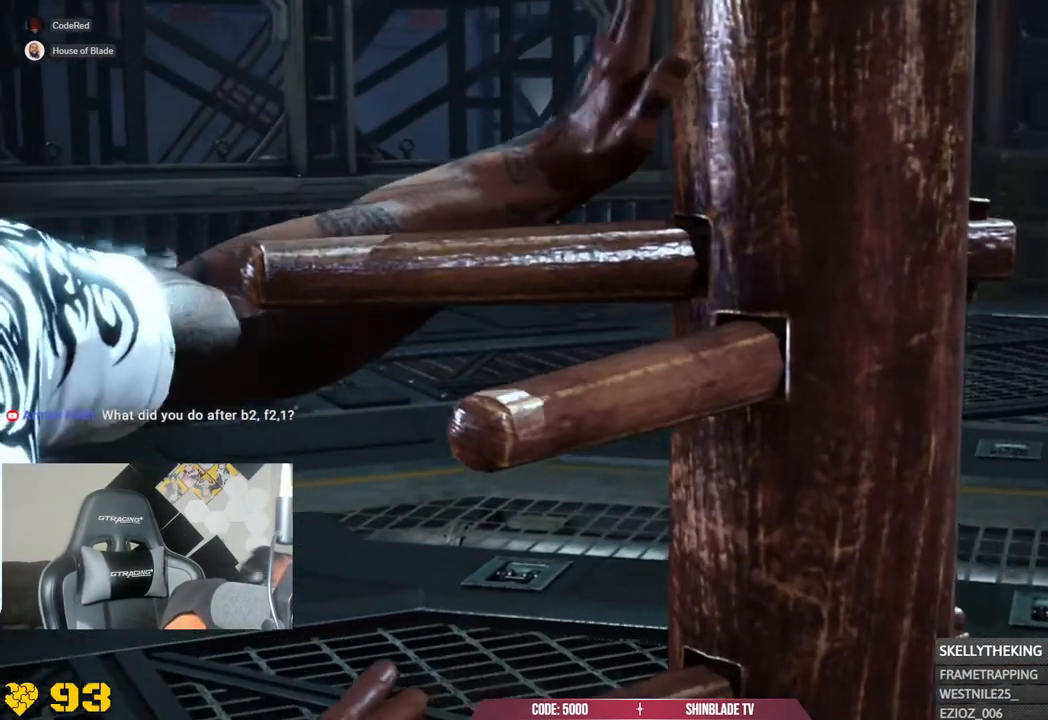
{"dt_ms": 500, "buttons": ["TOUCHPAD"], "left_stick": "center", "right_stick": "center", "events": [[283, "TOUCHPAD", "up"], [333, "TOUCHPAD", "down"]]}
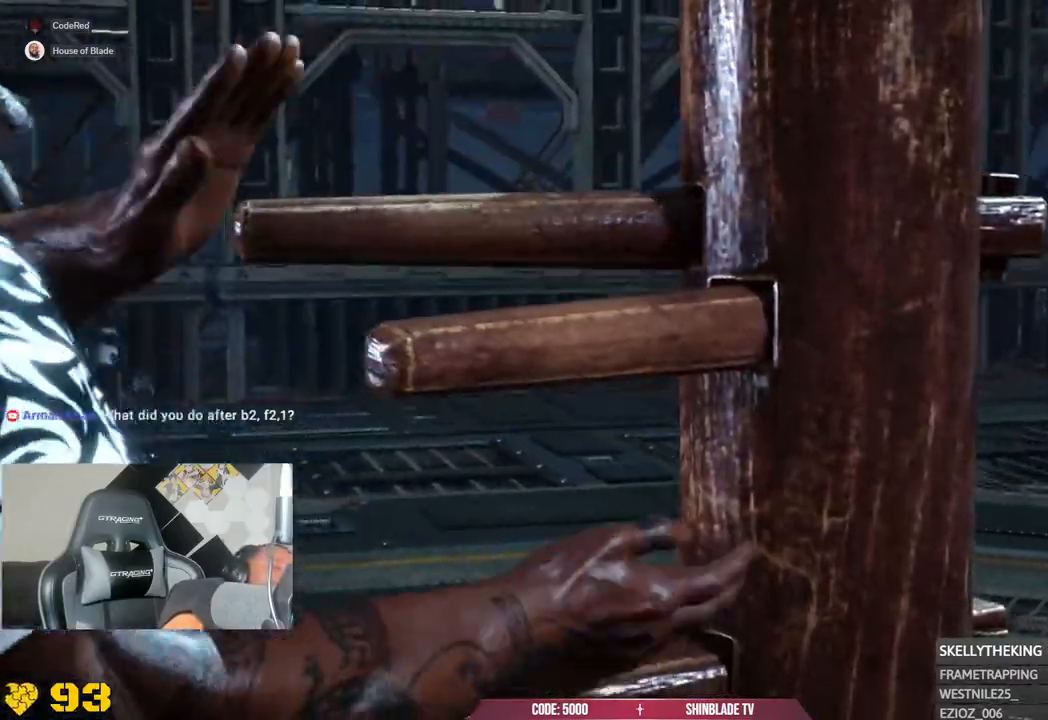
{"dt_ms": 500, "buttons": [], "left_stick": "center", "right_stick": "center", "events": [[67, "TOUCHPAD", "up"]]}
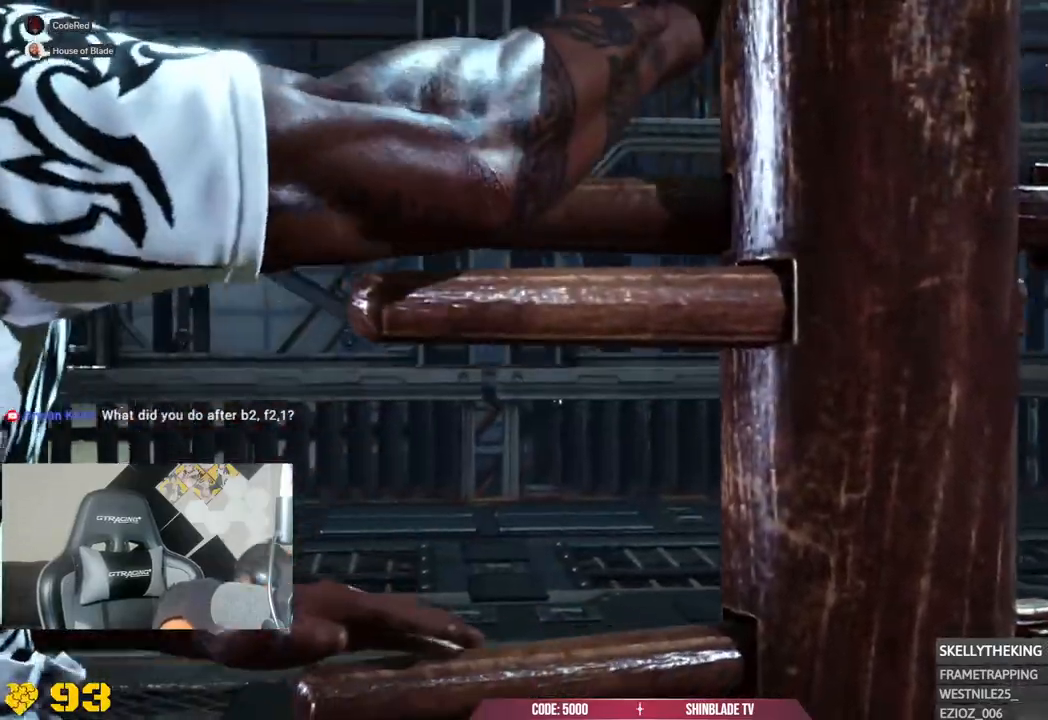
{"dt_ms": 500, "buttons": [], "left_stick": "center", "right_stick": "center", "events": []}
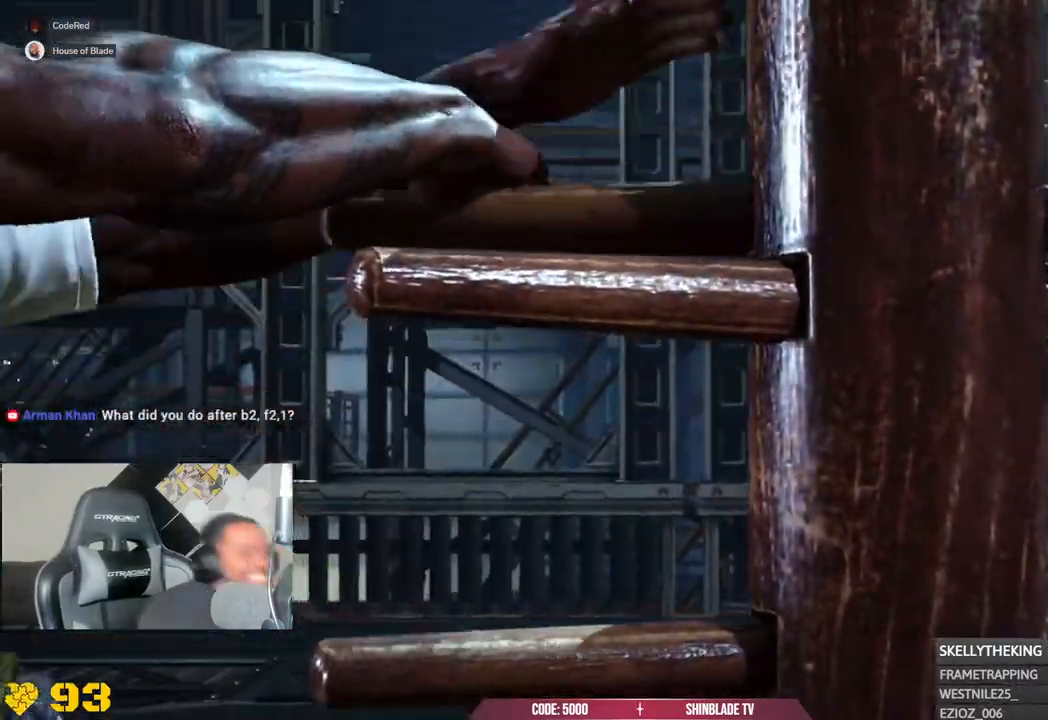
{"dt_ms": 500, "buttons": [], "left_stick": "down-right", "right_stick": "center", "events": [[317, "left_stick", "down-right"]]}
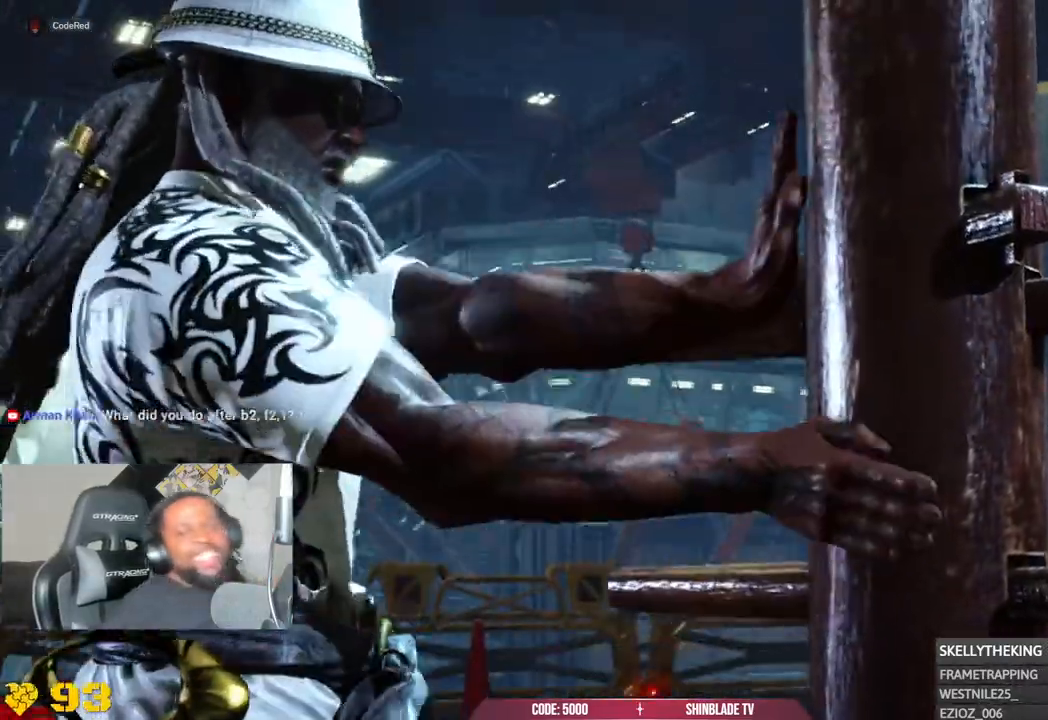
{"dt_ms": 500, "buttons": [], "left_stick": "down-right", "right_stick": "center", "events": []}
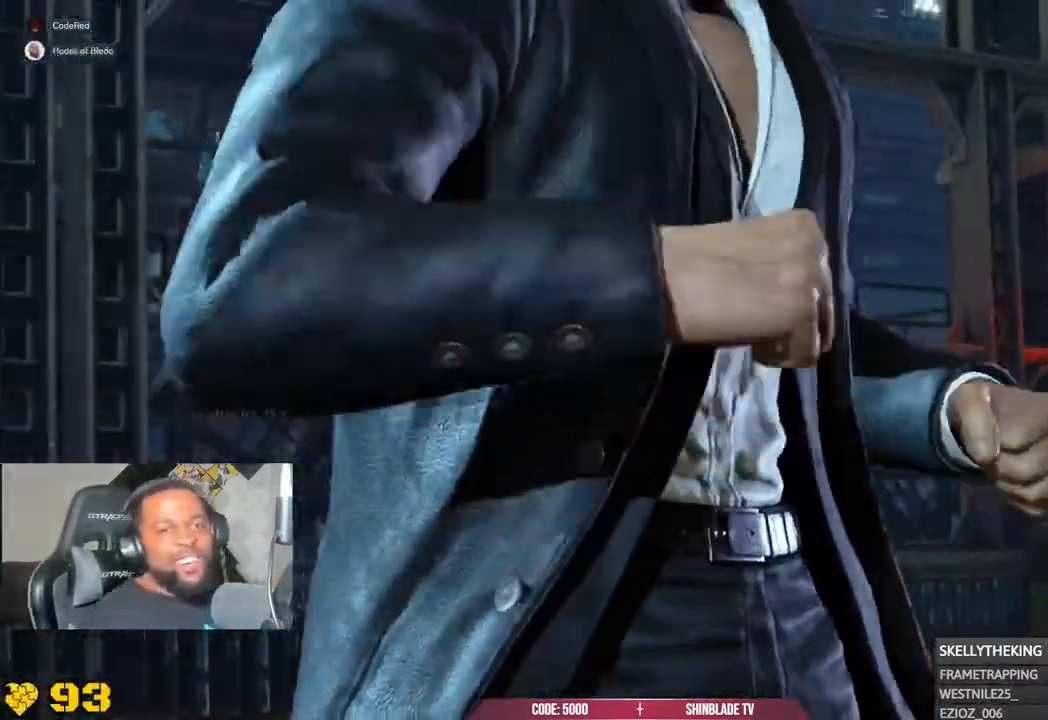
{"dt_ms": 500, "buttons": [], "left_stick": "center", "right_stick": "center", "events": [[267, "left_stick", "center"]]}
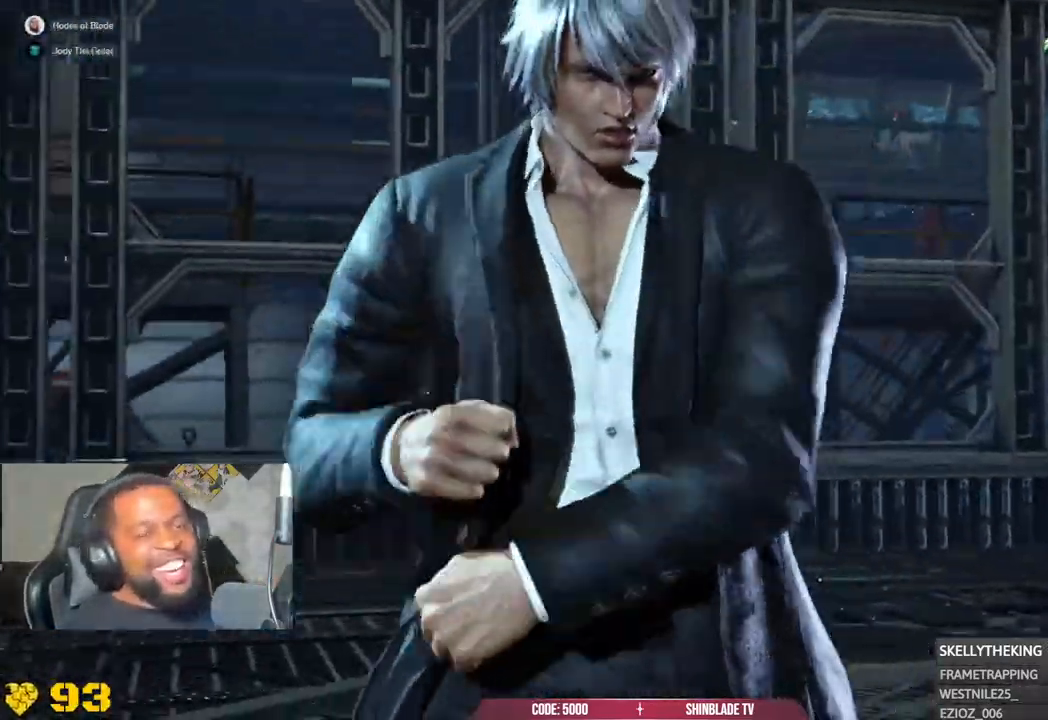
{"dt_ms": 500, "buttons": [], "left_stick": "center", "right_stick": "center", "events": []}
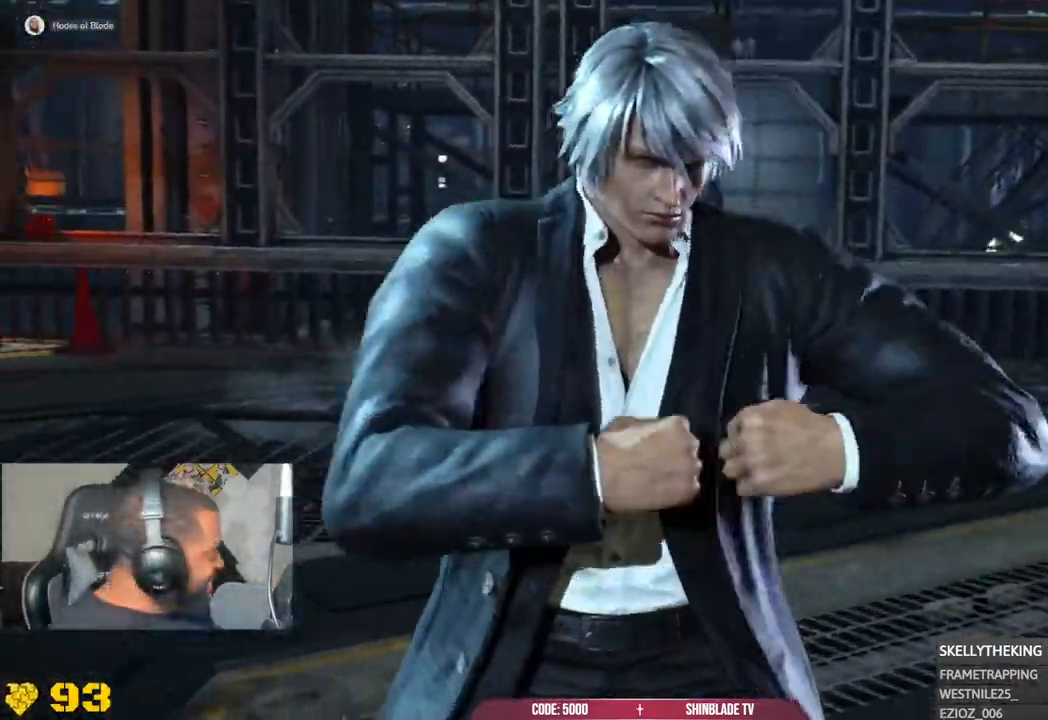
{"dt_ms": 500, "buttons": [], "left_stick": "center", "right_stick": "center", "events": []}
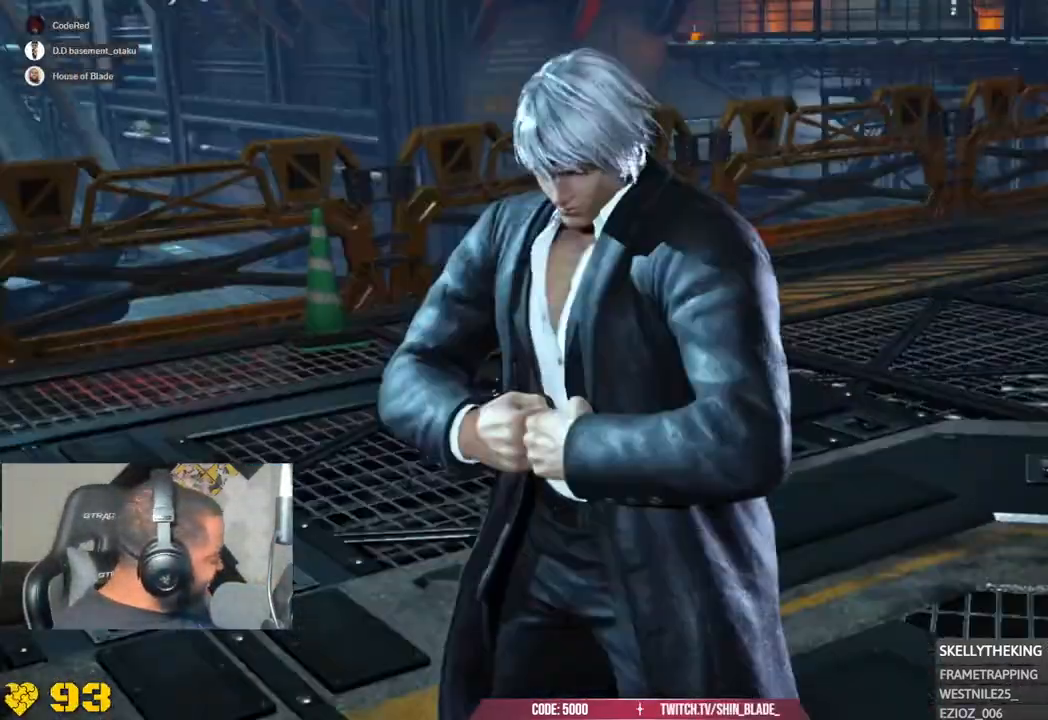
{"dt_ms": 500, "buttons": [], "left_stick": "center", "right_stick": "center"}
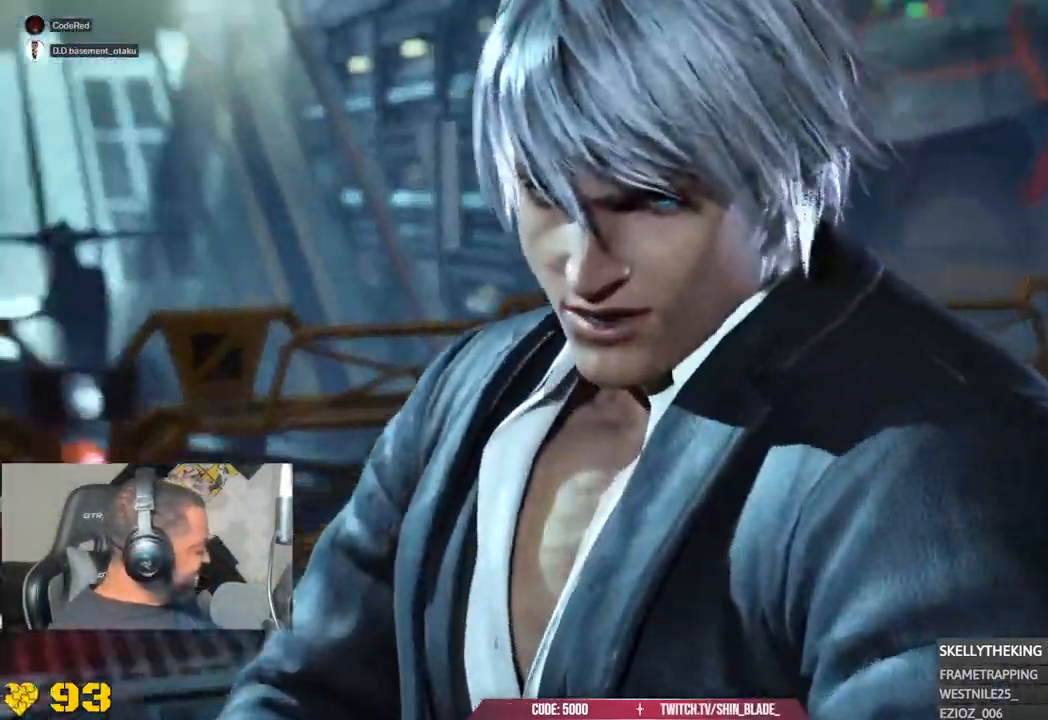
{"dt_ms": 500, "buttons": [], "left_stick": "center", "right_stick": "center", "events": []}
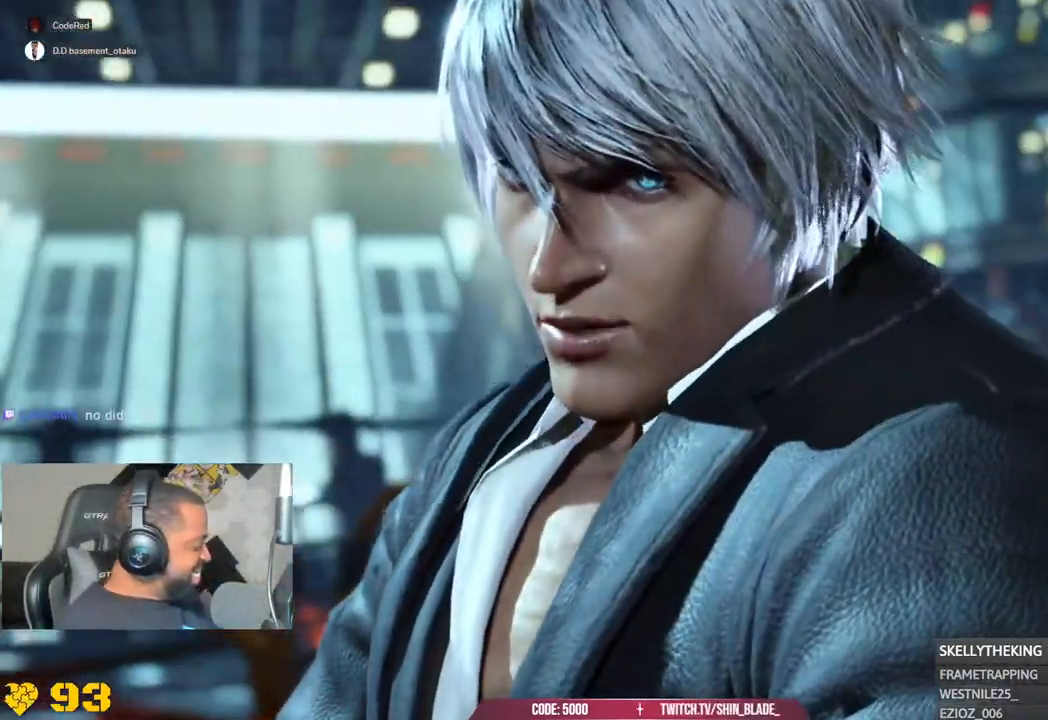
{"dt_ms": 500, "buttons": [], "left_stick": "center", "right_stick": "center", "events": []}
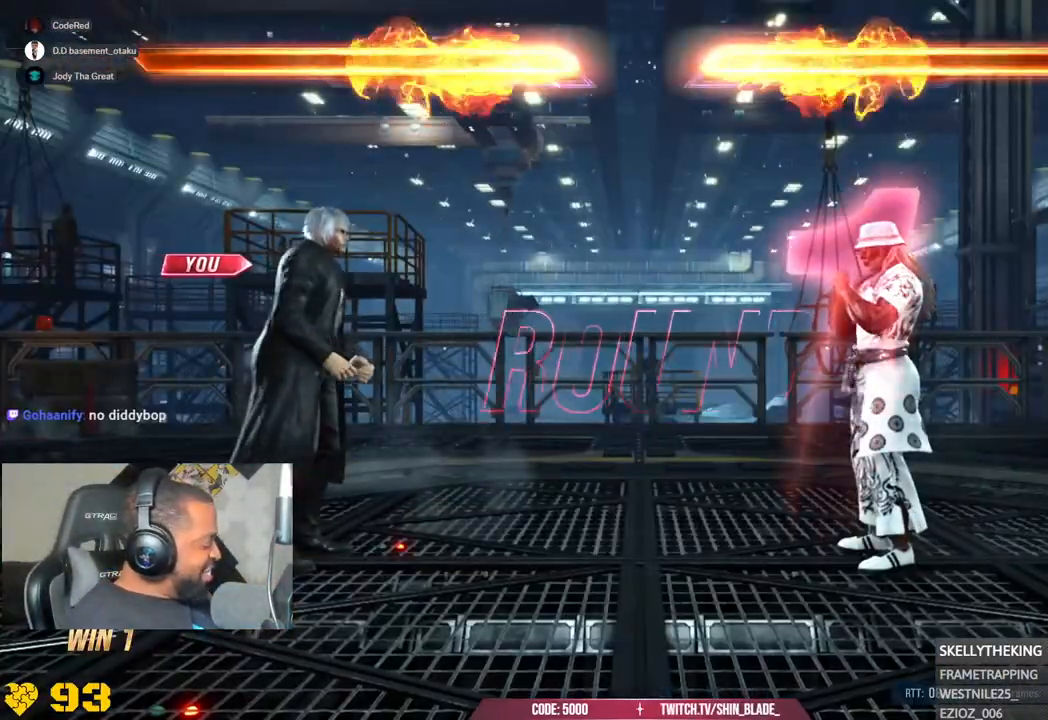
{"dt_ms": 500, "buttons": [], "left_stick": "center", "right_stick": "center", "events": []}
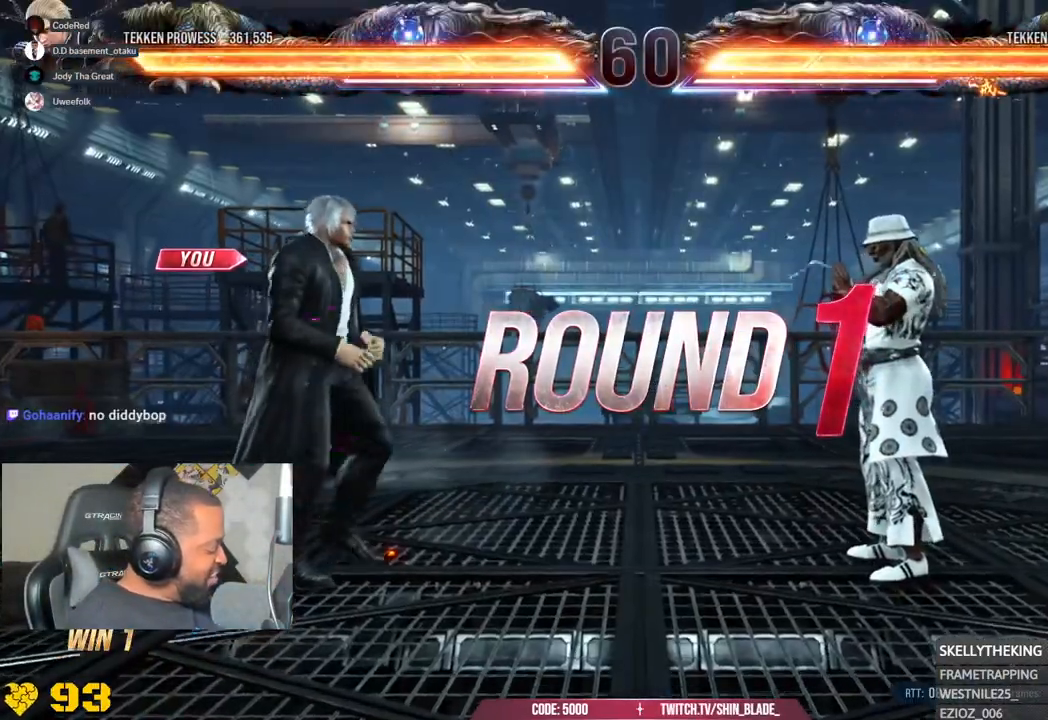
{"dt_ms": 500, "buttons": [], "left_stick": "center", "right_stick": "center", "events": []}
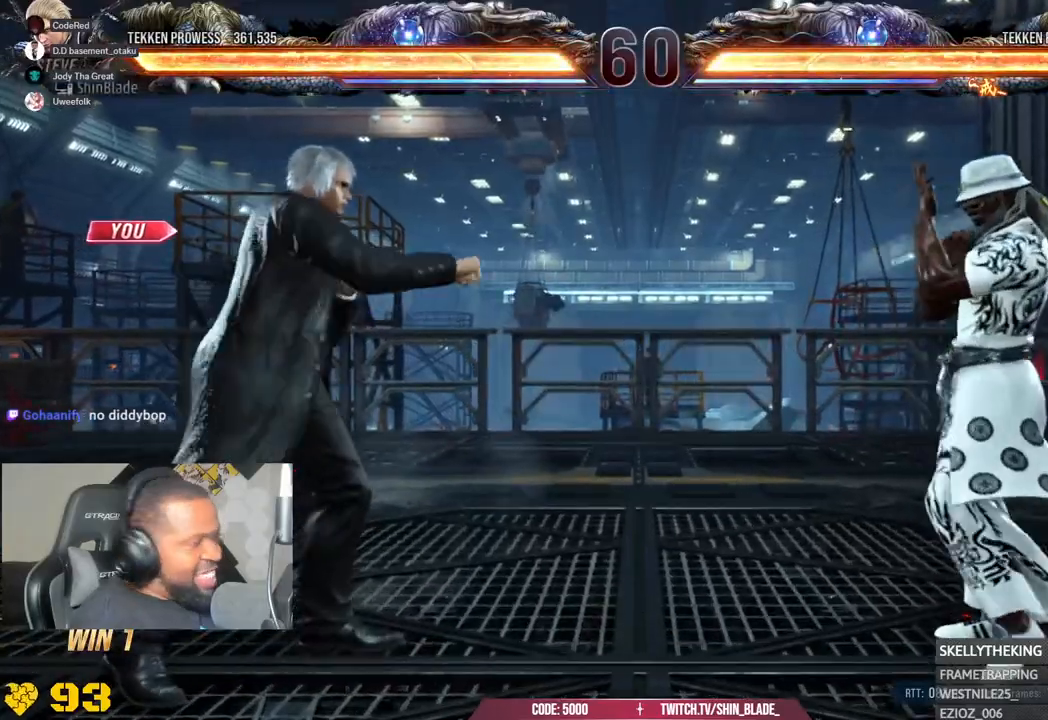
{"dt_ms": 500, "buttons": [], "left_stick": "center", "right_stick": "center", "events": []}
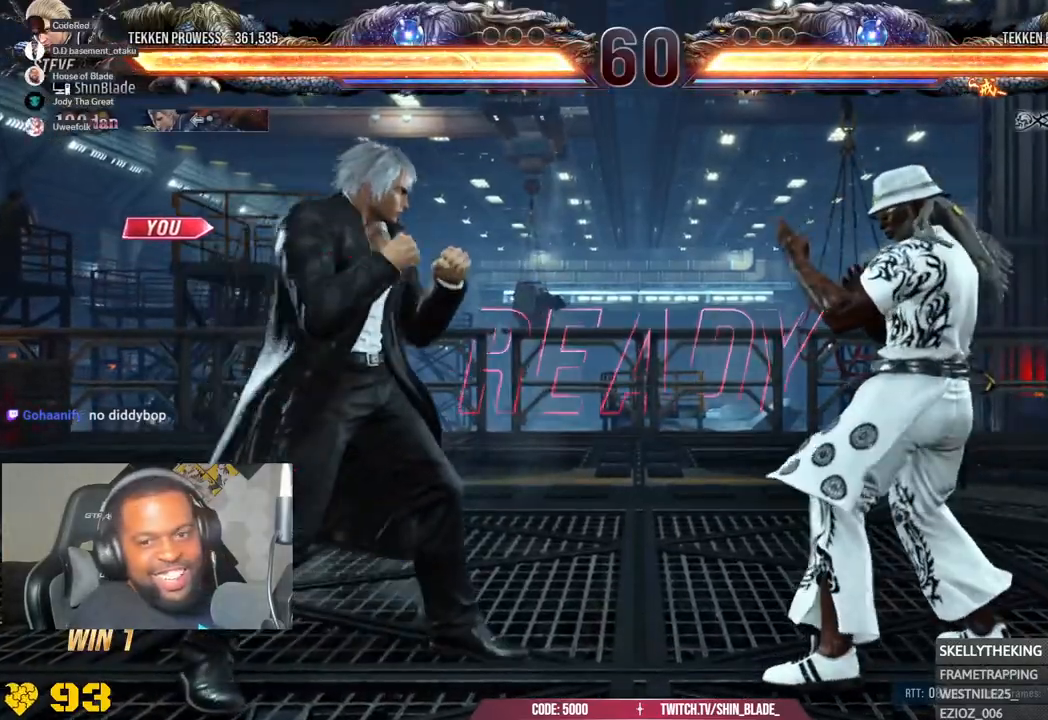
{"dt_ms": 500, "buttons": [], "left_stick": "center", "right_stick": "center", "events": []}
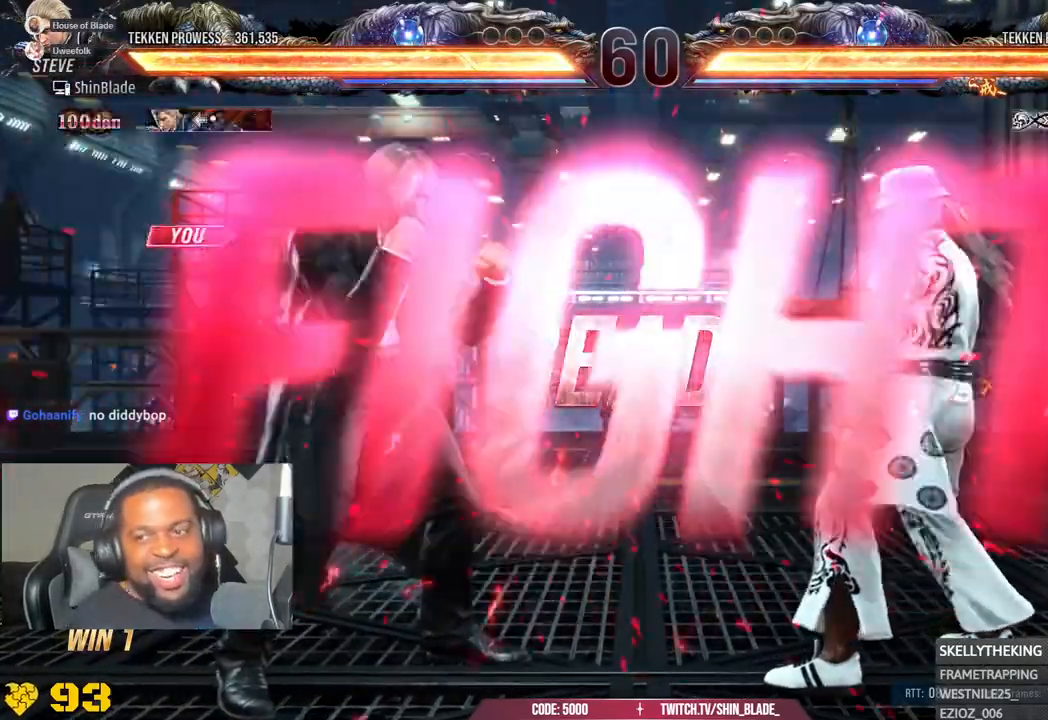
{"dt_ms": 1000, "buttons": ["DPAD_LEFT"], "left_stick": "center", "right_stick": "center"}
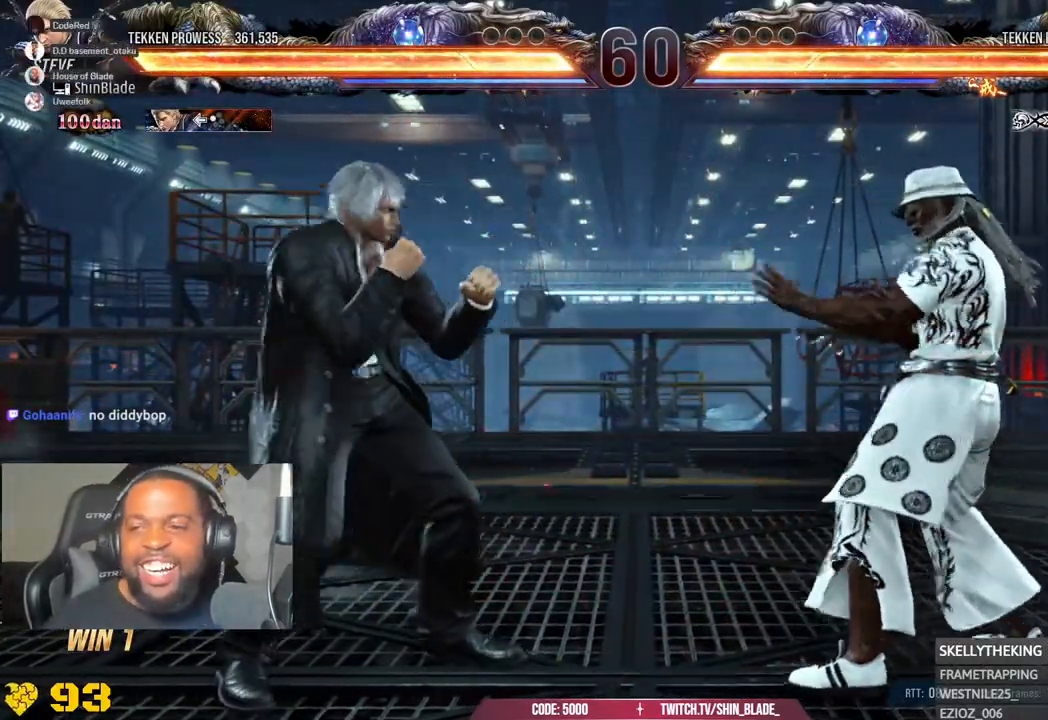
{"dt_ms": 500, "buttons": [], "left_stick": "center", "right_stick": "center", "events": [[33, "DPAD_DOWN", "down"], [117, "DPAD_DOWN", "up"], [133, "left_stick", "left"], [150, "DPAD_LEFT", "up"], [200, "left_stick", "center"], [233, "DPAD_LEFT", "down"], [350, "DPAD_DOWN", "down"], [383, "DPAD_DOWN", "up"], [433, "DPAD_LEFT", "up"]]}
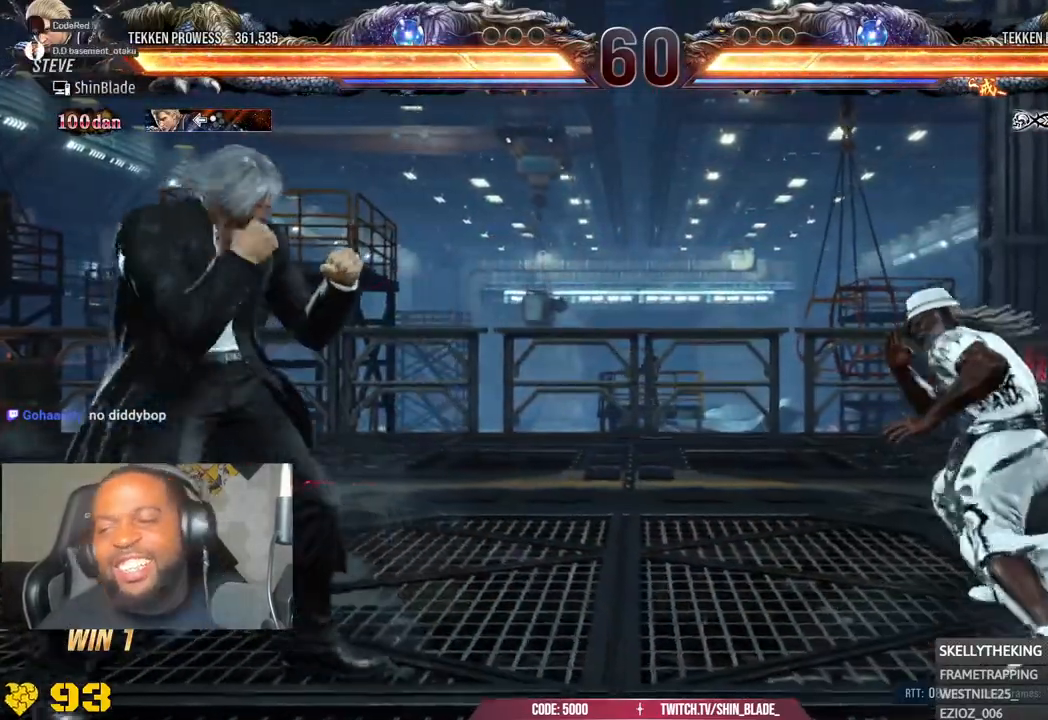
{"dt_ms": 500, "buttons": ["DPAD_LEFT"], "left_stick": "center", "right_stick": "center"}
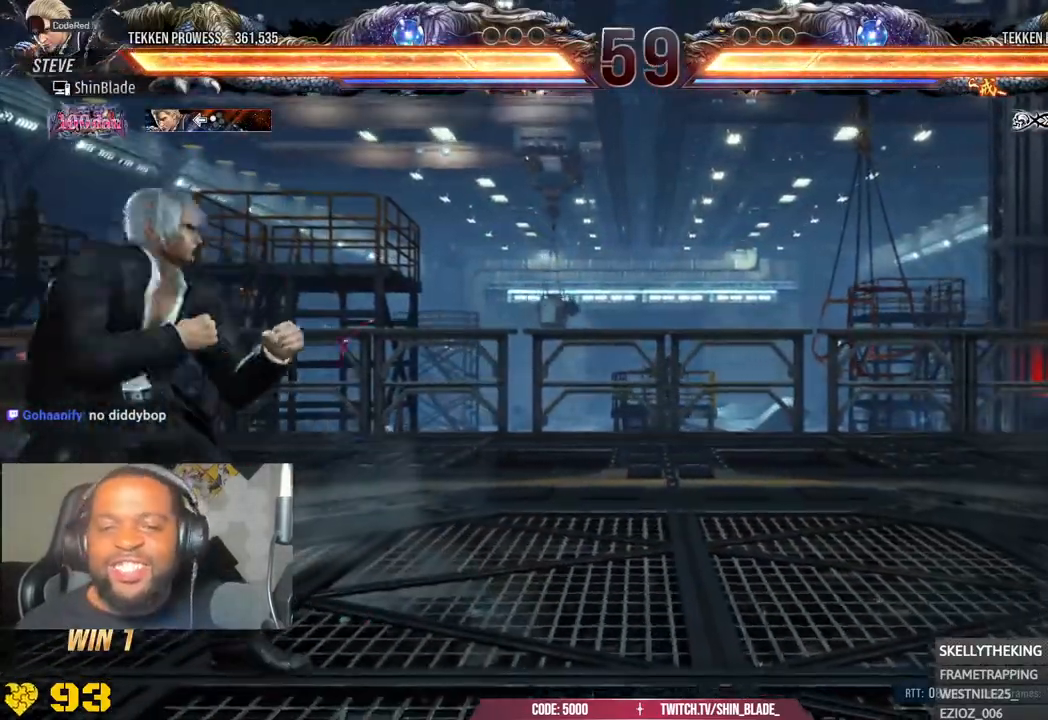
{"dt_ms": 500, "buttons": ["DPAD_LEFT"], "left_stick": "center", "right_stick": "center", "events": [[150, "CIRCLE", "down"], [150, "CROSS", "down"], [217, "DPAD_DOWN", "down"], [233, "CIRCLE", "up"], [233, "CROSS", "up"], [283, "DPAD_DOWN", "up"], [333, "DPAD_LEFT", "up"], [400, "DPAD_LEFT", "down"]]}
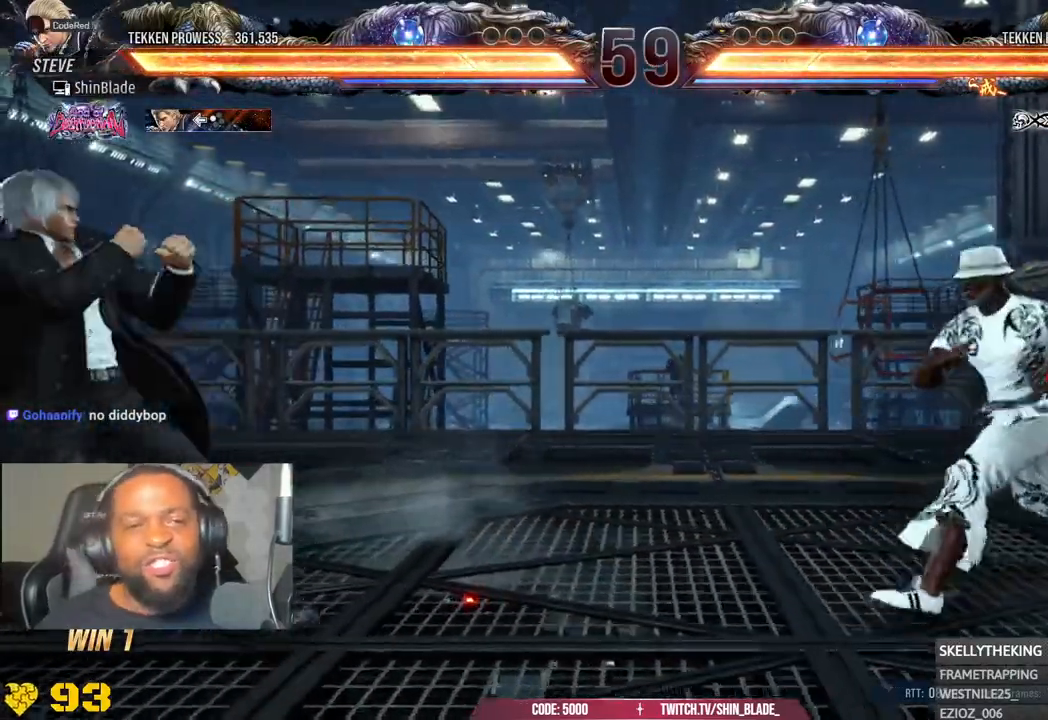
{"dt_ms": 500, "buttons": ["CROSS", "CIRCLE", "DPAD_LEFT"], "left_stick": "center", "right_stick": "center"}
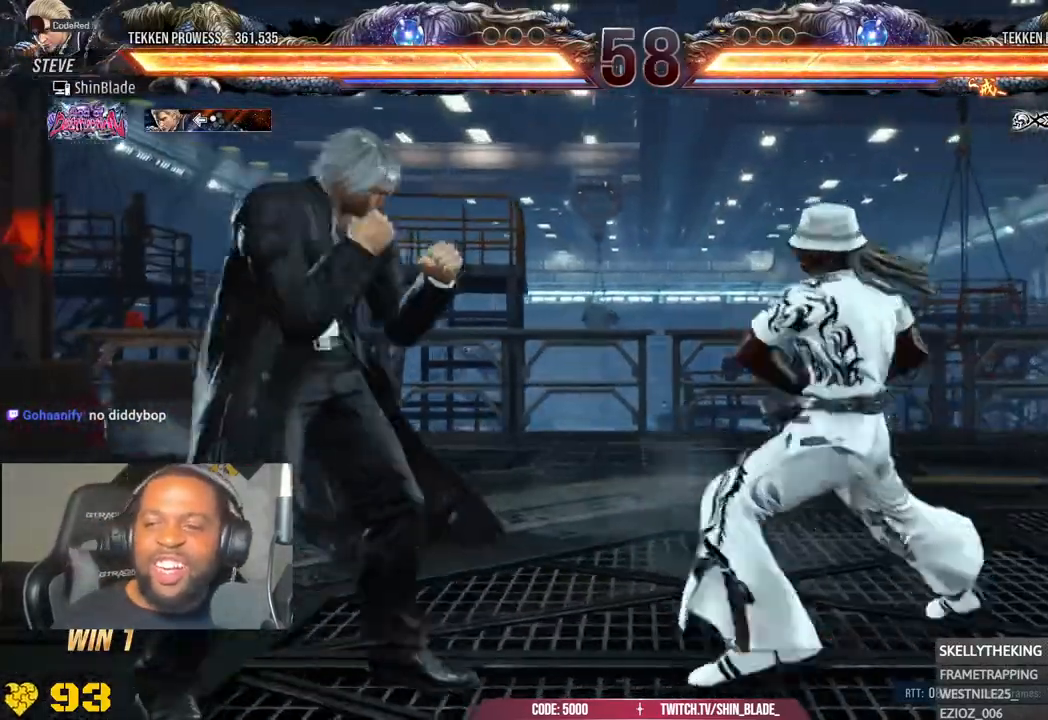
{"dt_ms": 500, "buttons": [], "left_stick": "center", "right_stick": "center", "events": [[17, "CIRCLE", "up"], [33, "CROSS", "up"], [167, "DPAD_DOWN", "down"], [333, "DPAD_DOWN", "up"], [350, "DPAD_LEFT", "up"], [350, "SQUARE", "down"], [433, "SQUARE", "up"]]}
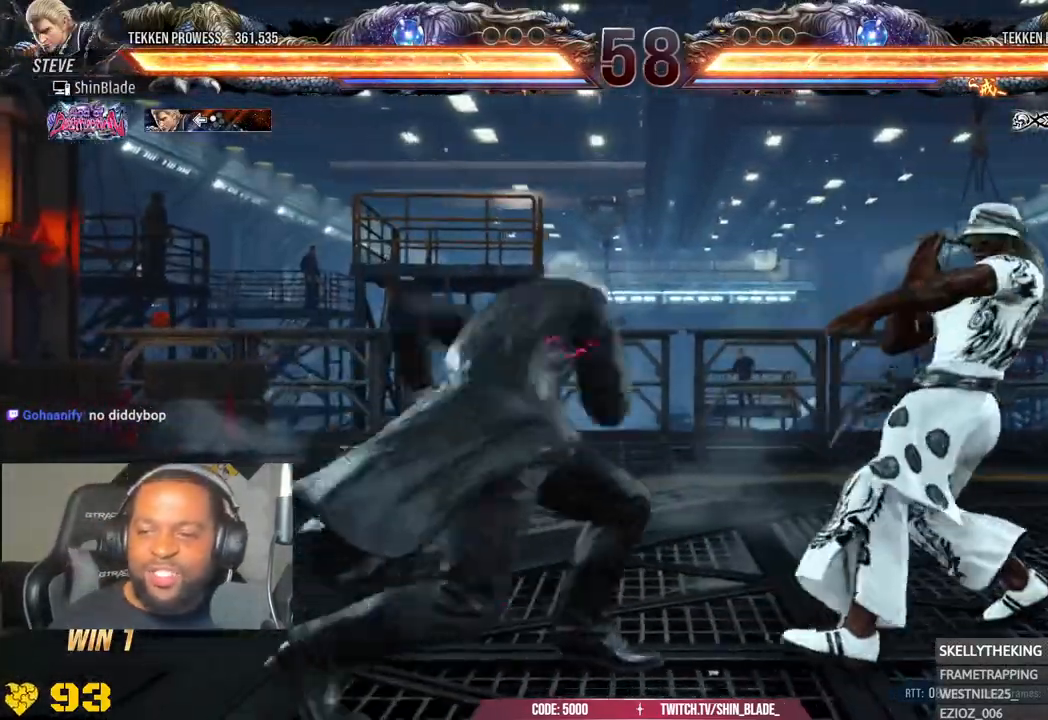
{"dt_ms": 500, "buttons": ["SQUARE", "DPAD_UP", "DPAD_LEFT"], "left_stick": "center", "right_stick": "center", "events": [[67, "DPAD_LEFT", "down"], [150, "DPAD_LEFT", "up"], [267, "DPAD_LEFT", "down"], [350, "DPAD_UP", "down"], [433, "SQUARE", "down"]]}
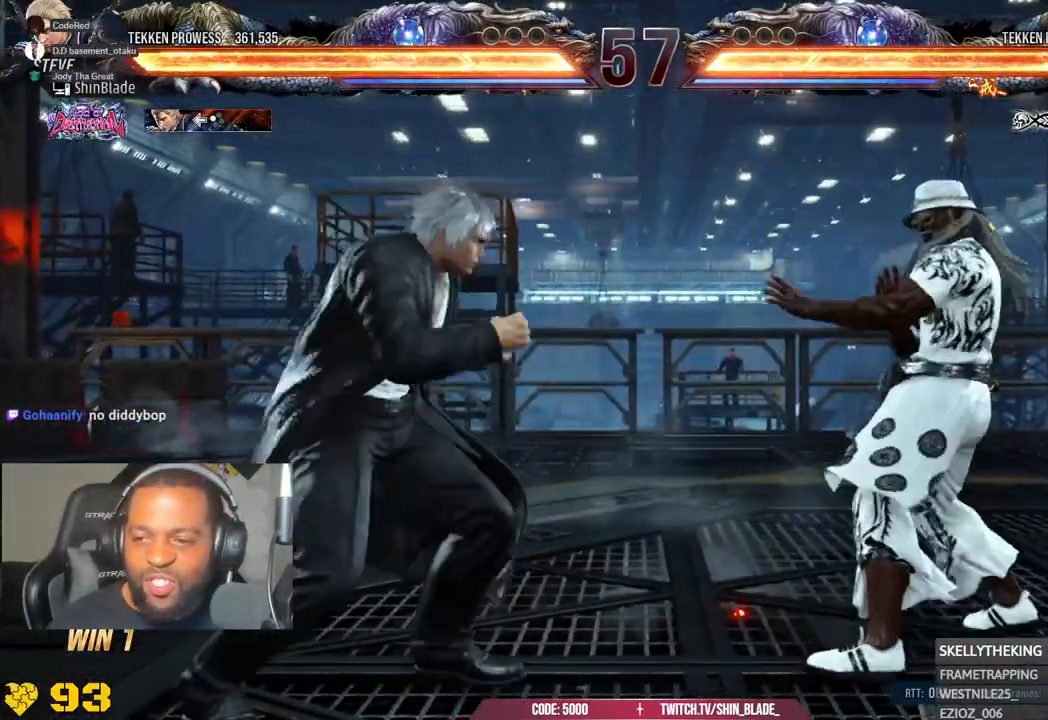
{"dt_ms": 500, "buttons": ["DPAD_DOWN", "DPAD_LEFT"], "left_stick": "center", "right_stick": "center", "events": [[67, "DPAD_UP", "up"], [83, "DPAD_LEFT", "up"], [83, "SQUARE", "up"], [433, "DPAD_LEFT", "down"], [467, "DPAD_DOWN", "down"]]}
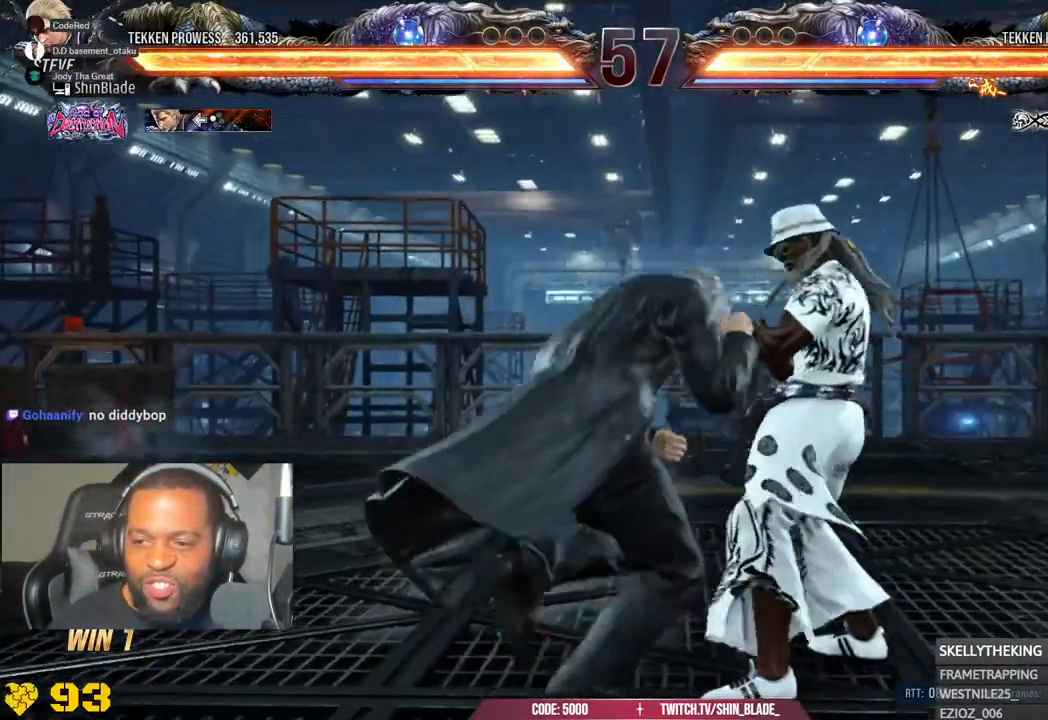
{"dt_ms": 500, "buttons": ["TRIANGLE", "DPAD_DOWN", "DPAD_RIGHT"], "left_stick": "center", "right_stick": "center", "events": [[217, "DPAD_LEFT", "up"], [250, "DPAD_RIGHT", "down"], [317, "TRIANGLE", "down"], [400, "TRIANGLE", "up"], [483, "TRIANGLE", "down"]]}